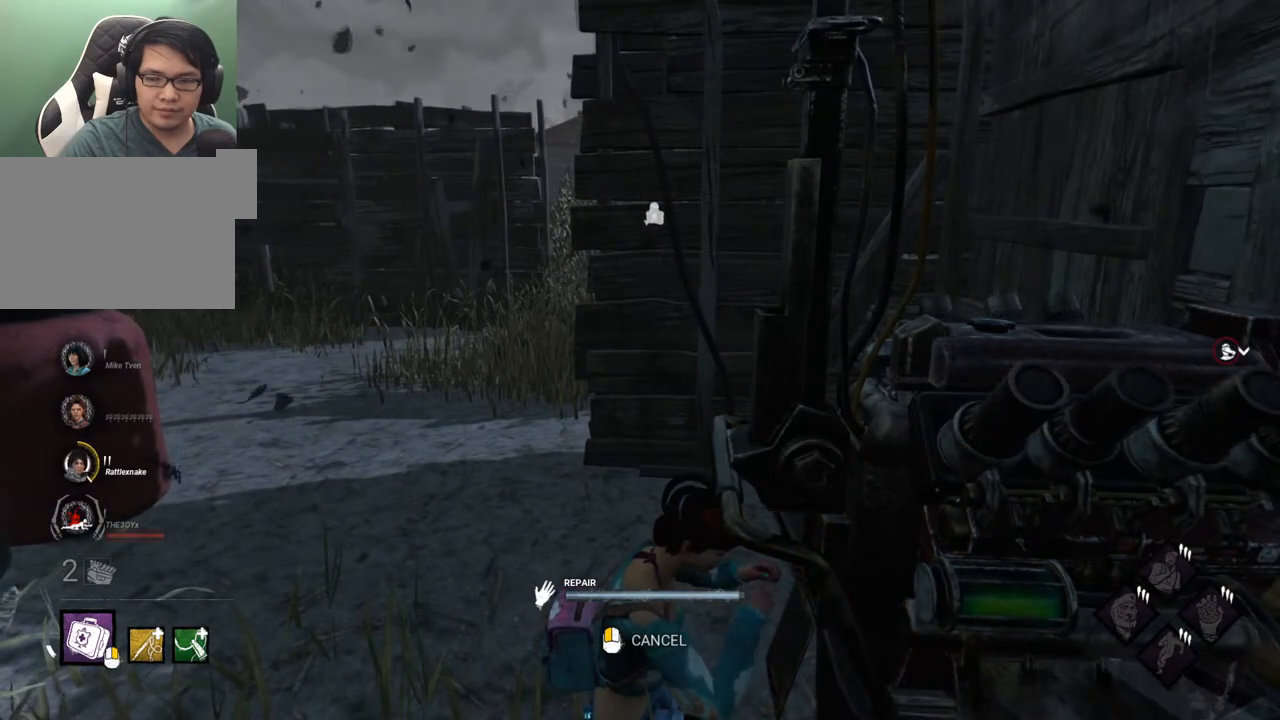
Gameplay with keyboard and mouse; each line is a JSON object with the keys and mouse buttons held at the frame after it. "events" lists presses ("down") and releases ("up") of "1", "2", "3", "4", "5", "a", "alt", "c", "caps_lock", "ctrl", "d", "e", "f", "g", "q", "r", "s", "shift", "space", "t", "tab", "v", "w", "x", "z", "mouse_left", "mouse_wheel" and "mouse_right" between this image and that frame as [ms after this image, input, new state], when the widget could be followed in between. "mouse_left", "mouse_wheel", "mouse_right" = the "left", "wheel", "right" buttons of the "mouse" list. No other keys are recorded. "wheel" means that the mouse wheel is clicked or scrolled. "mouse_move" is the direction in which the mouse moves at that frame (one of eight, or "still"), when it could be read.
{"keys": [], "mouse": [], "mouse_move": "left", "events": []}
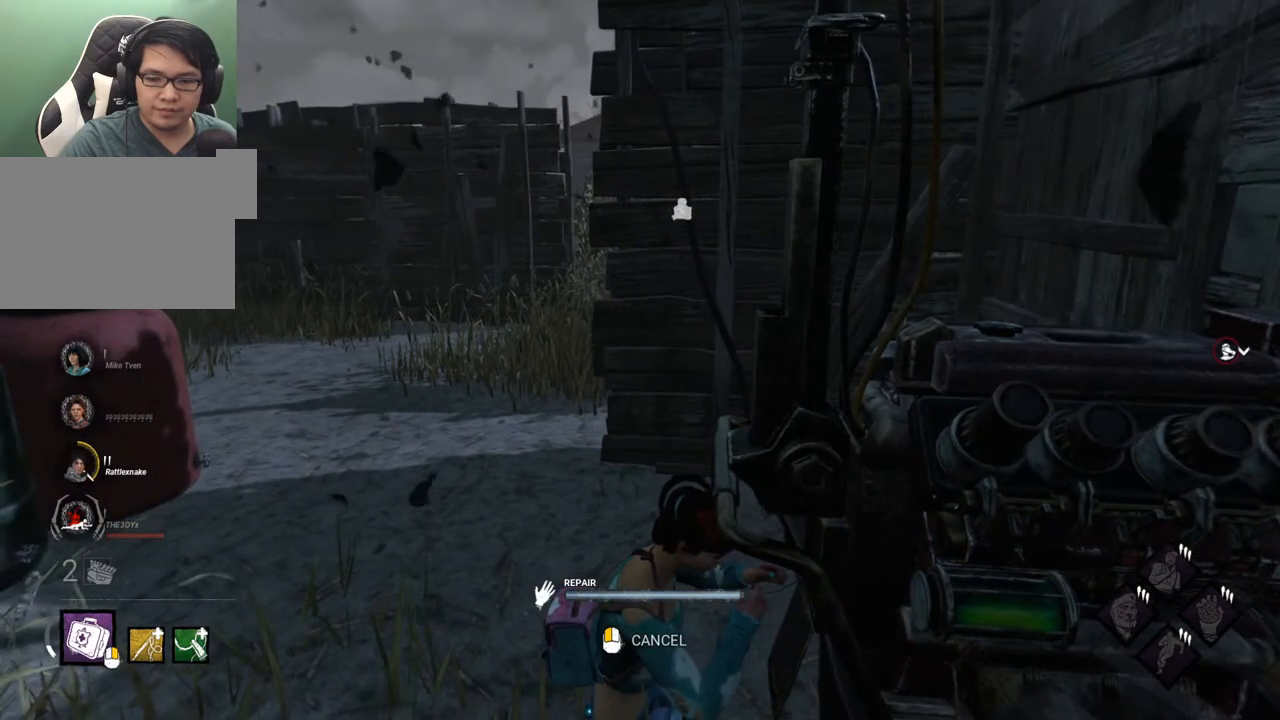
{"keys": [], "mouse": [], "mouse_move": "still", "events": []}
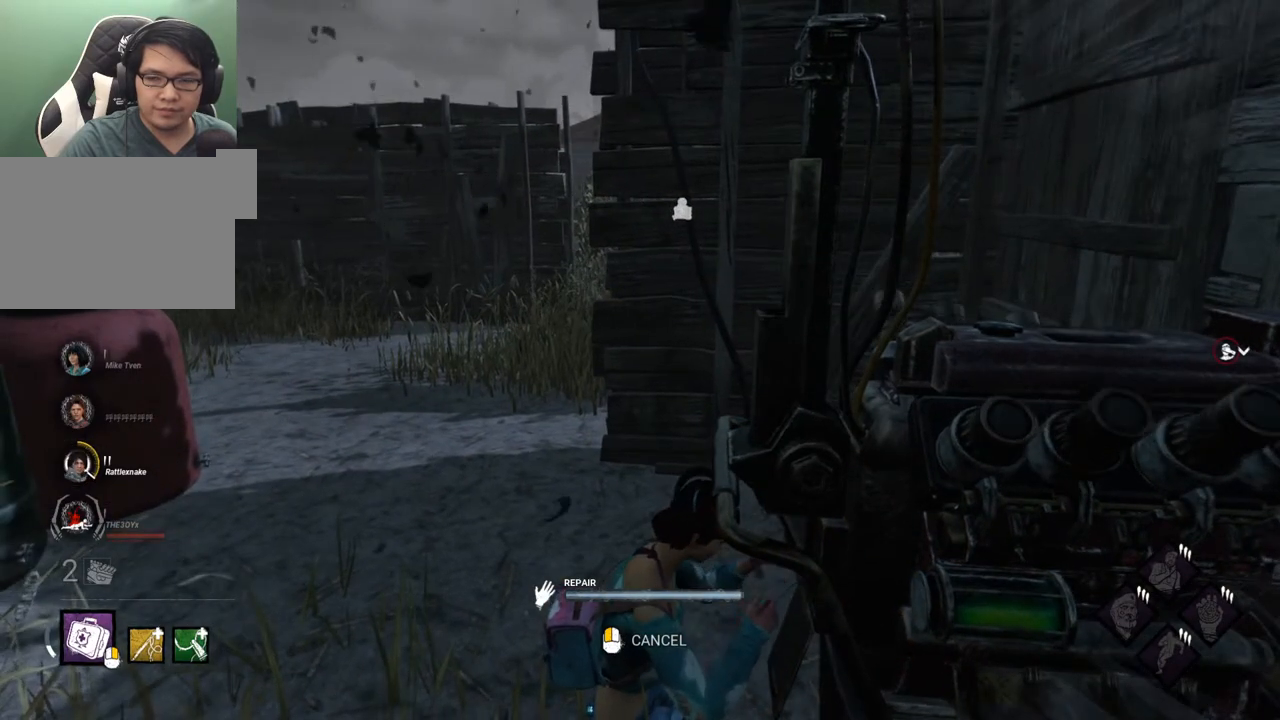
{"keys": [], "mouse": [], "mouse_move": "still", "events": []}
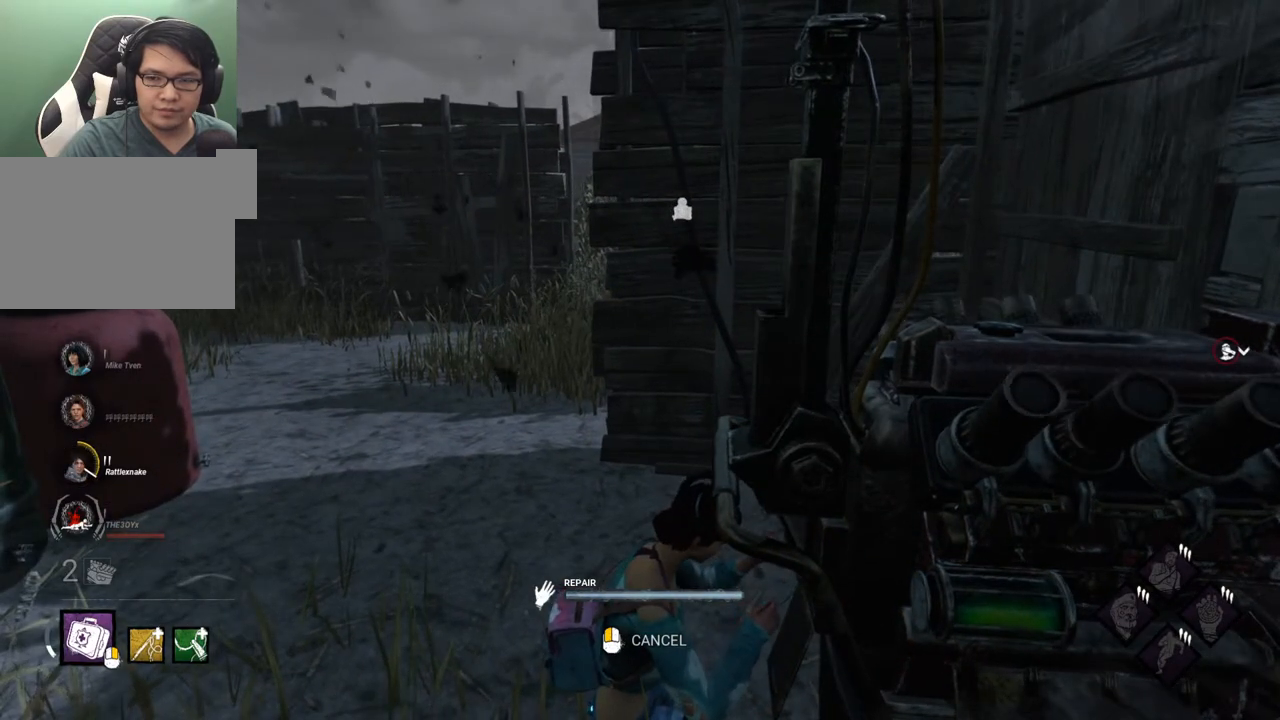
{"keys": [], "mouse": [], "mouse_move": "still", "events": []}
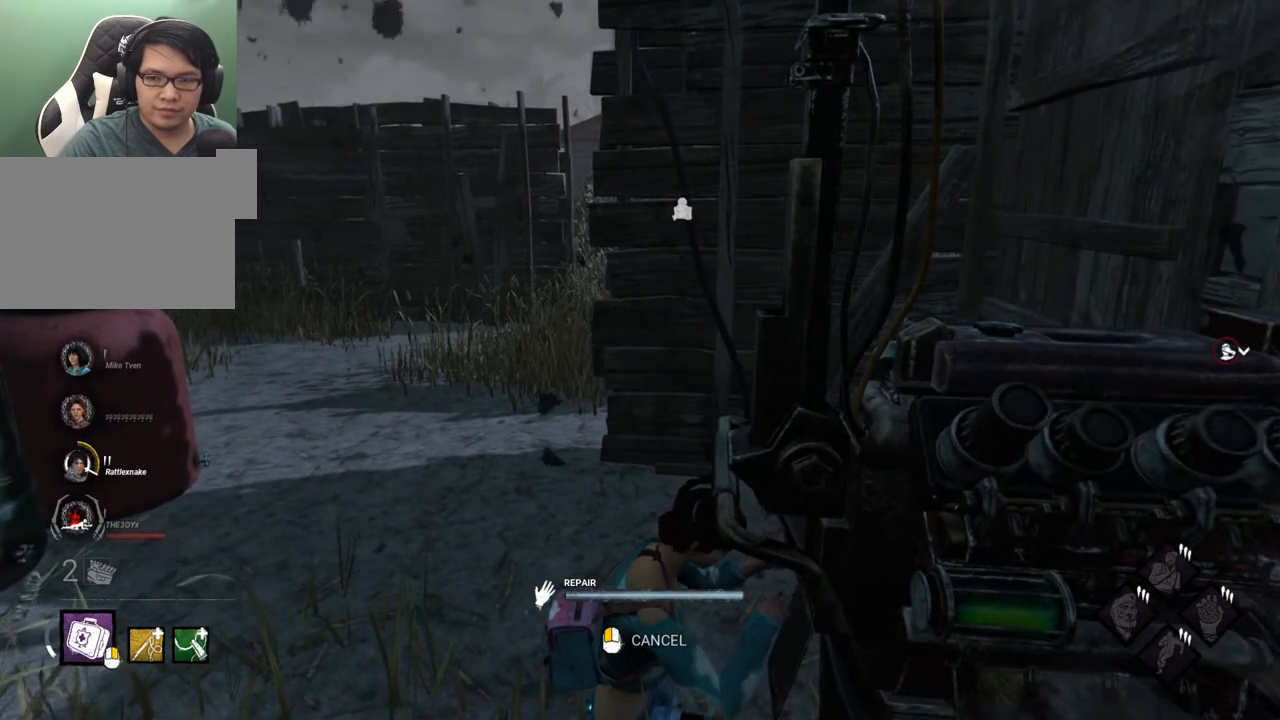
{"keys": [], "mouse": [], "mouse_move": "still", "events": []}
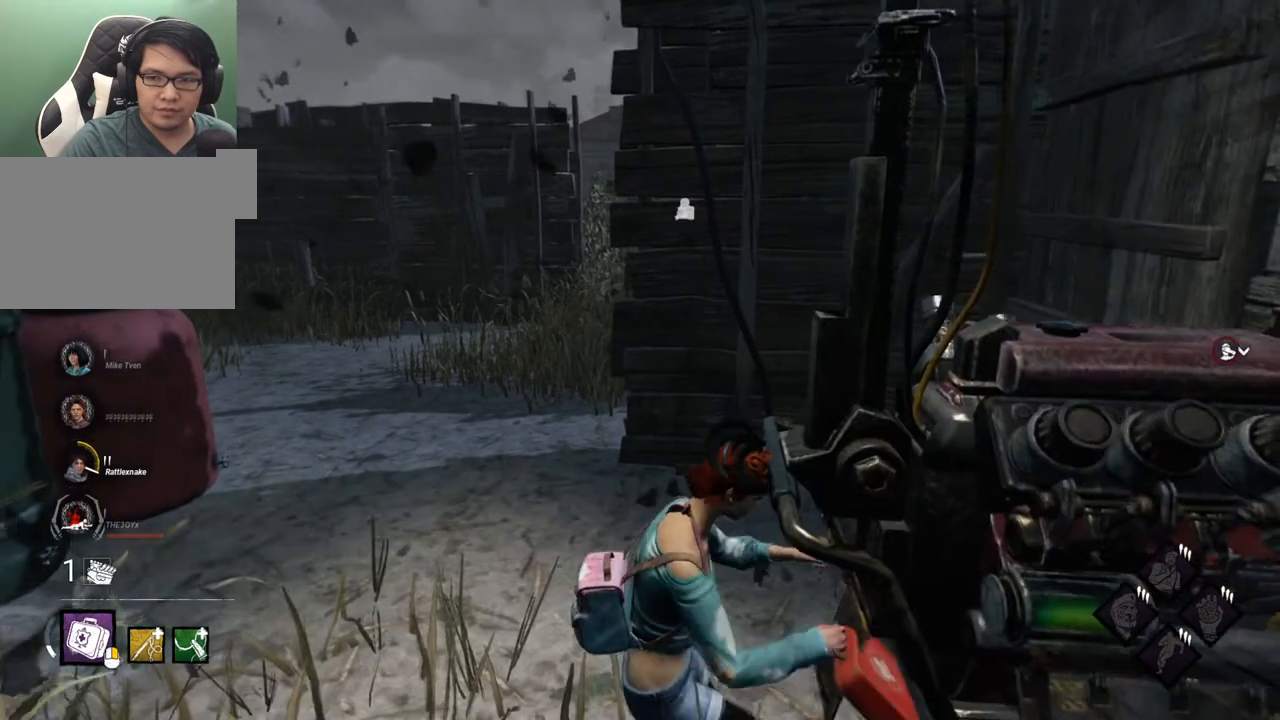
{"keys": ["shift", "w"], "mouse": [], "mouse_move": "still", "events": [[200, "w", "down"], [284, "shift", "down"]]}
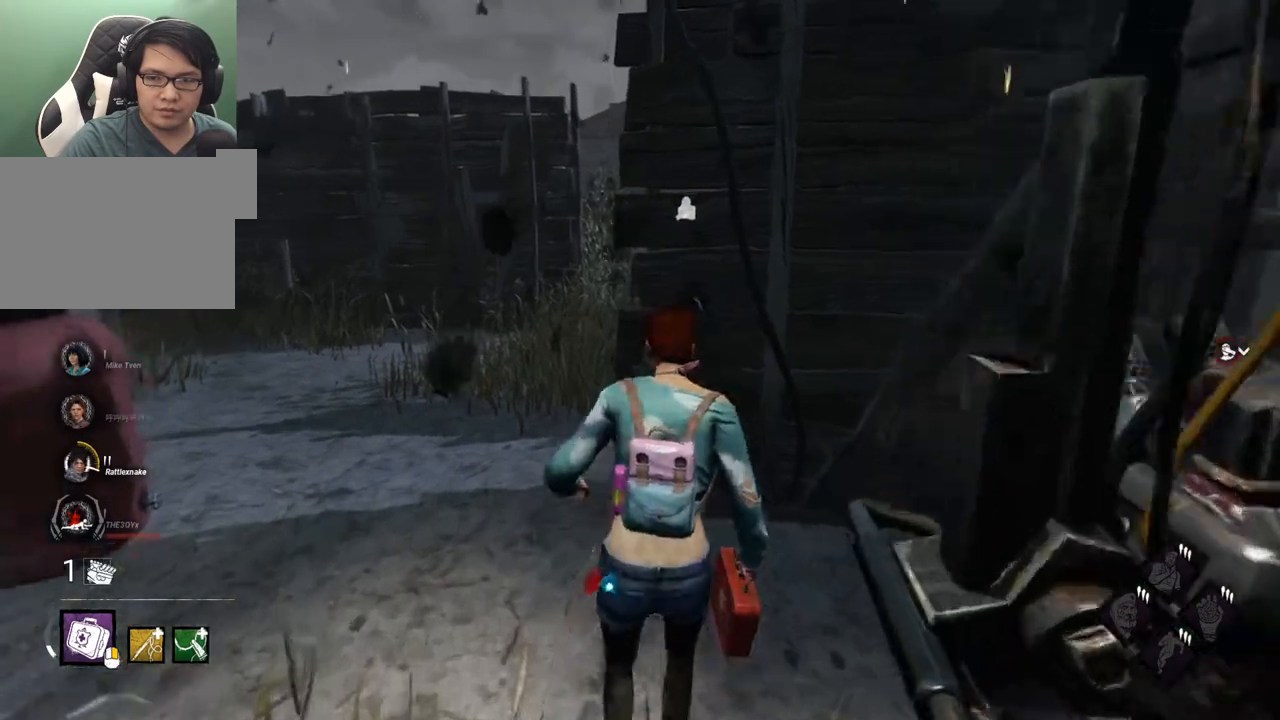
{"keys": ["shift", "w"], "mouse": [], "mouse_move": "still", "events": [[67, "a", "down"], [300, "a", "up"]]}
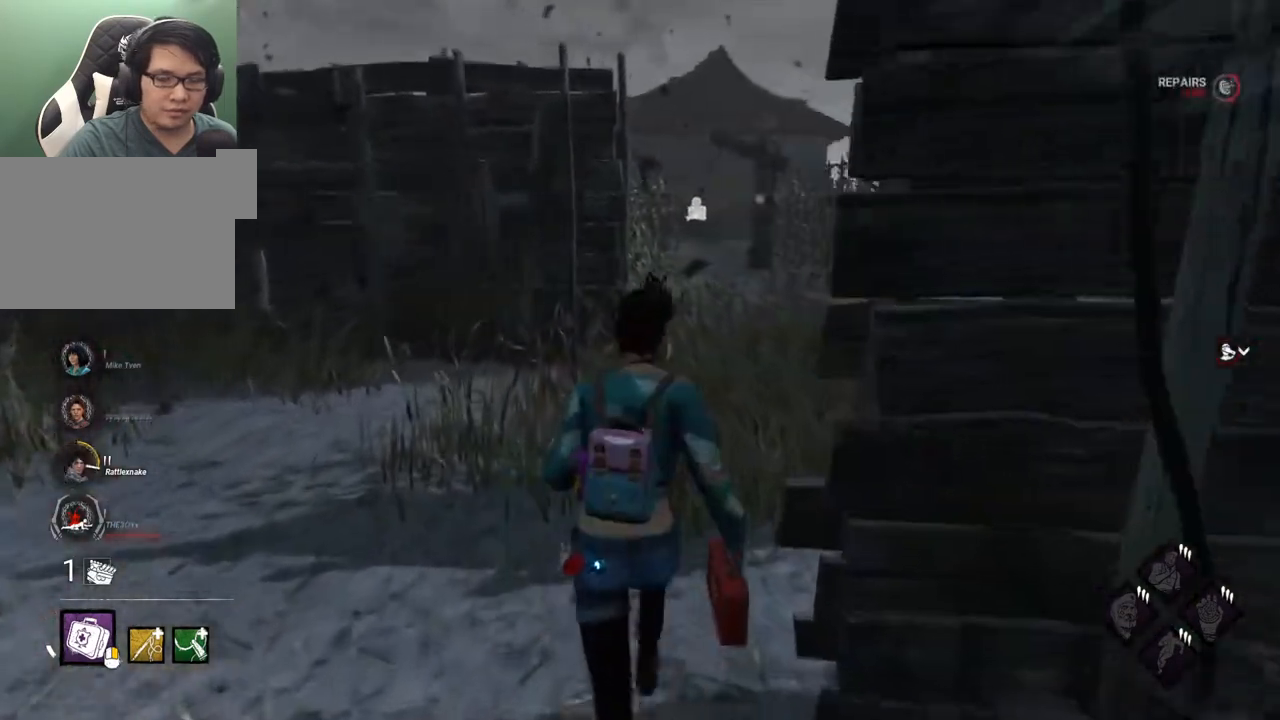
{"keys": ["shift", "w"], "mouse": [], "mouse_move": "right", "events": []}
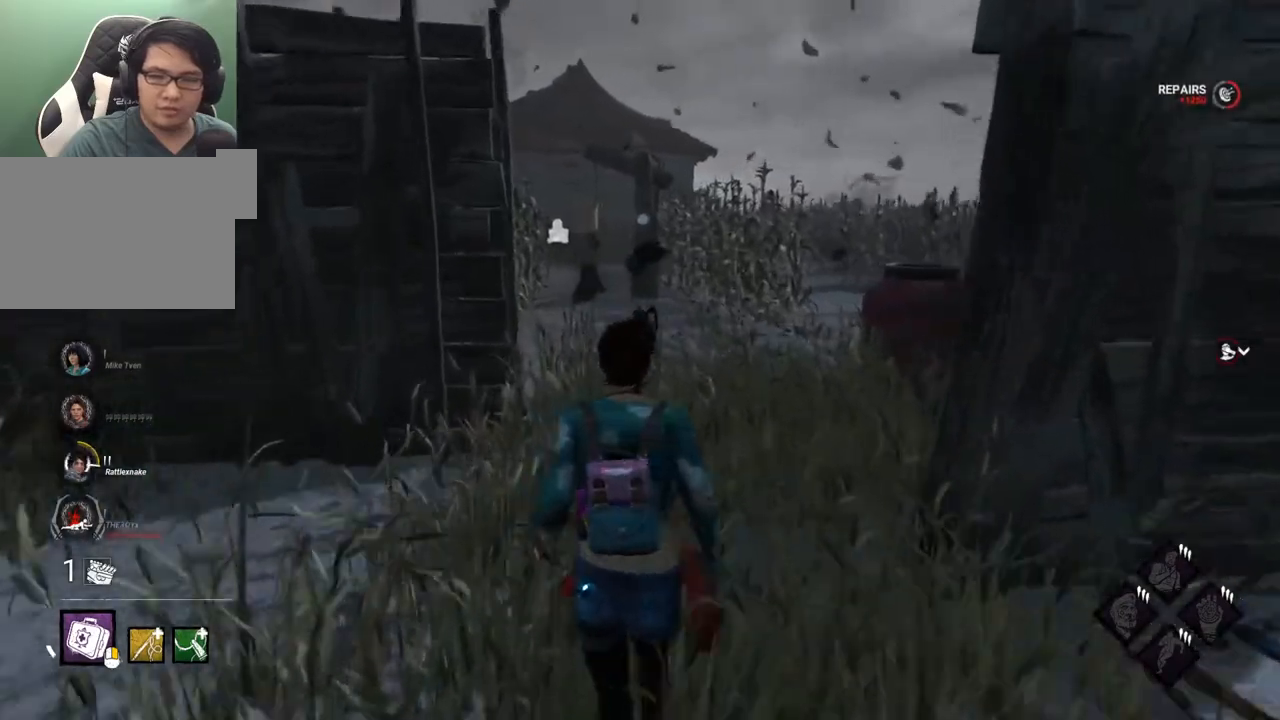
{"keys": ["shift", "w"], "mouse": [], "mouse_move": "still", "events": []}
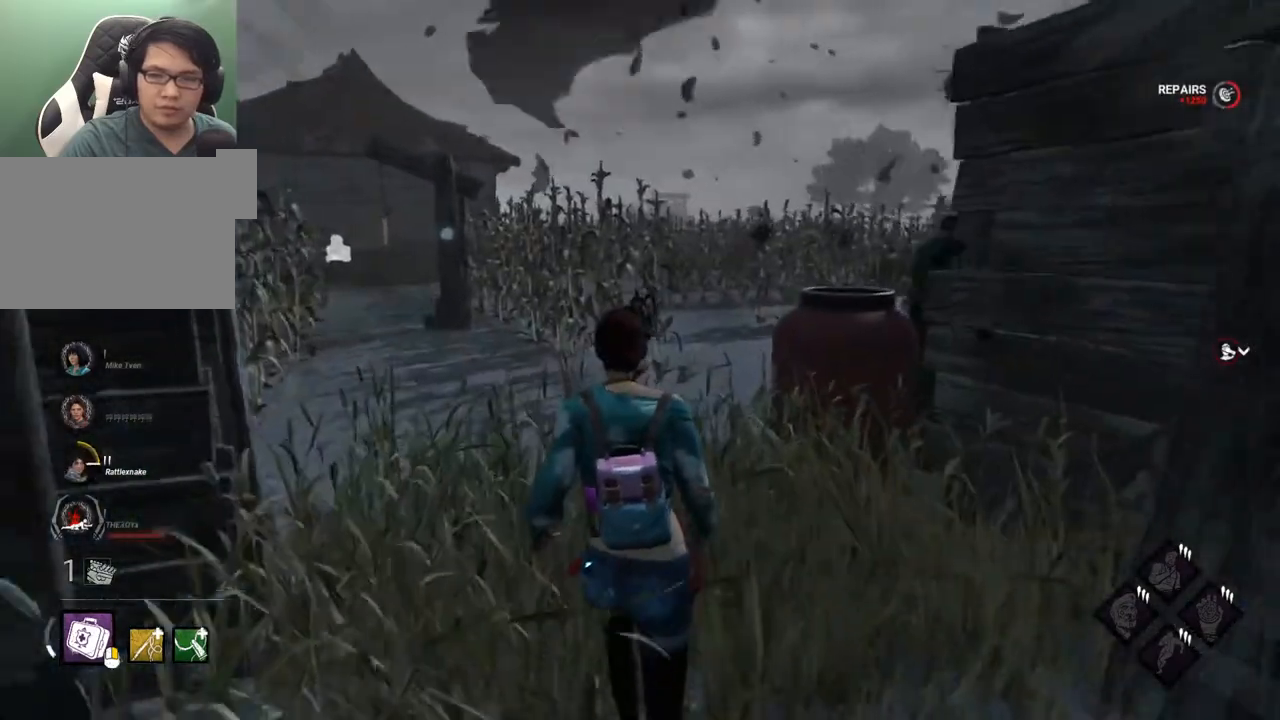
{"keys": ["shift", "w"], "mouse": [], "mouse_move": "still", "events": []}
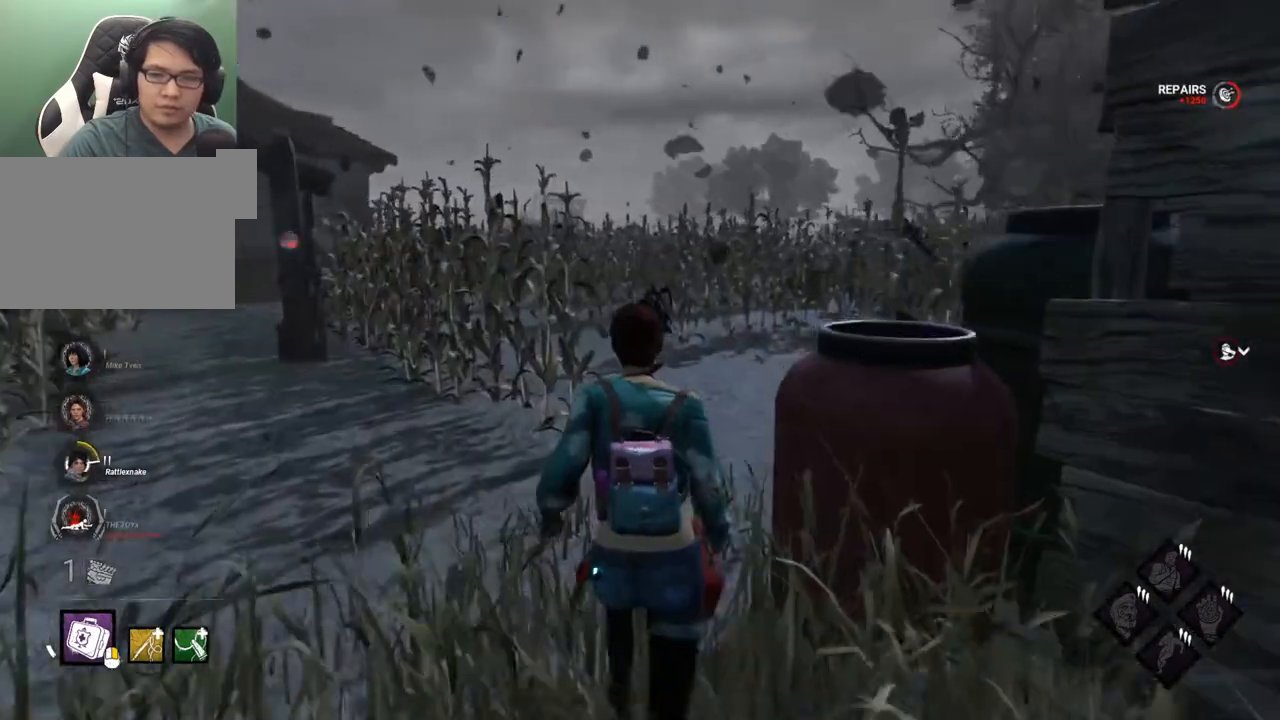
{"keys": ["shift", "w"], "mouse": [], "mouse_move": "still", "events": []}
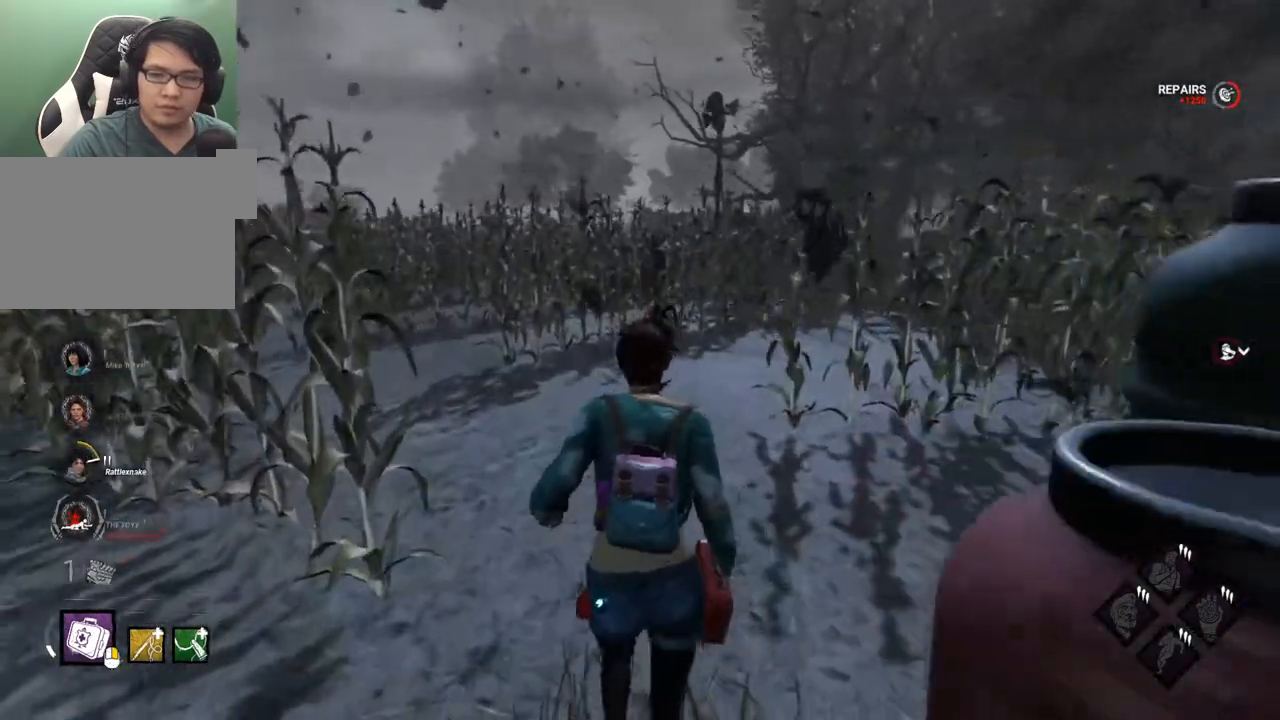
{"keys": ["shift", "w"], "mouse": [], "mouse_move": "left", "events": []}
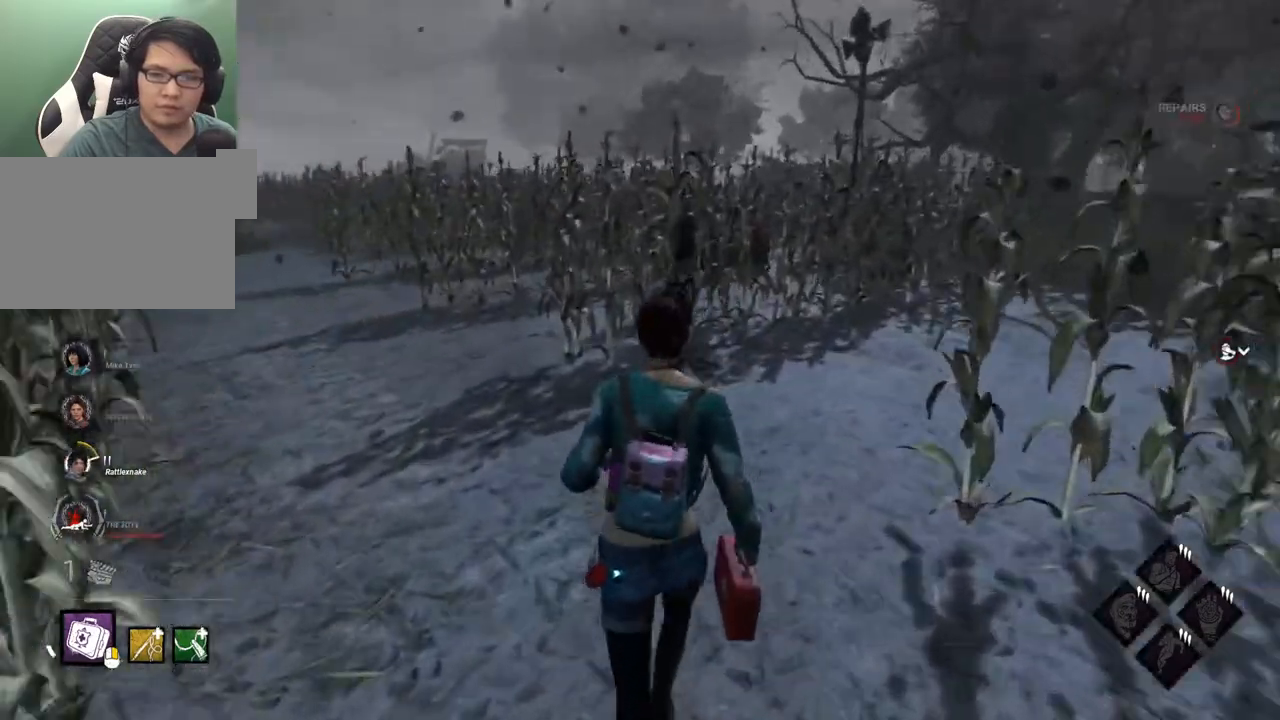
{"keys": ["shift", "w"], "mouse": [], "mouse_move": "still", "events": []}
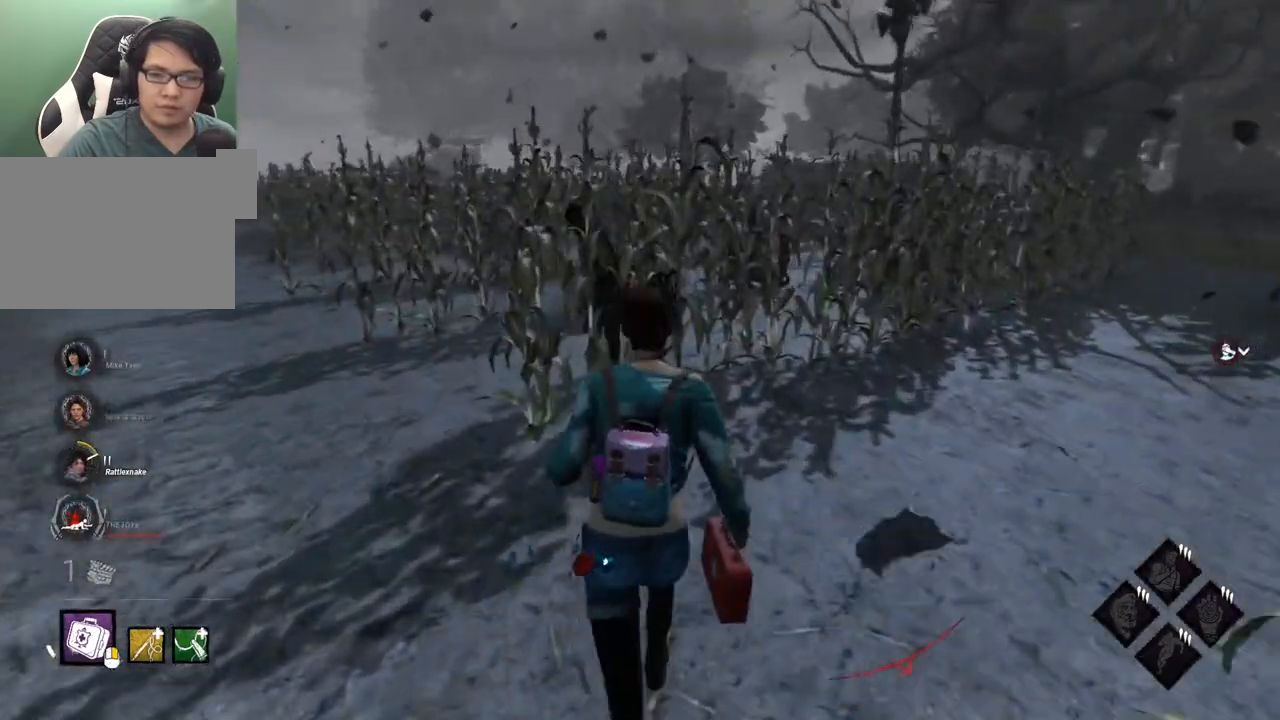
{"keys": ["shift", "w"], "mouse": [], "mouse_move": "still", "events": []}
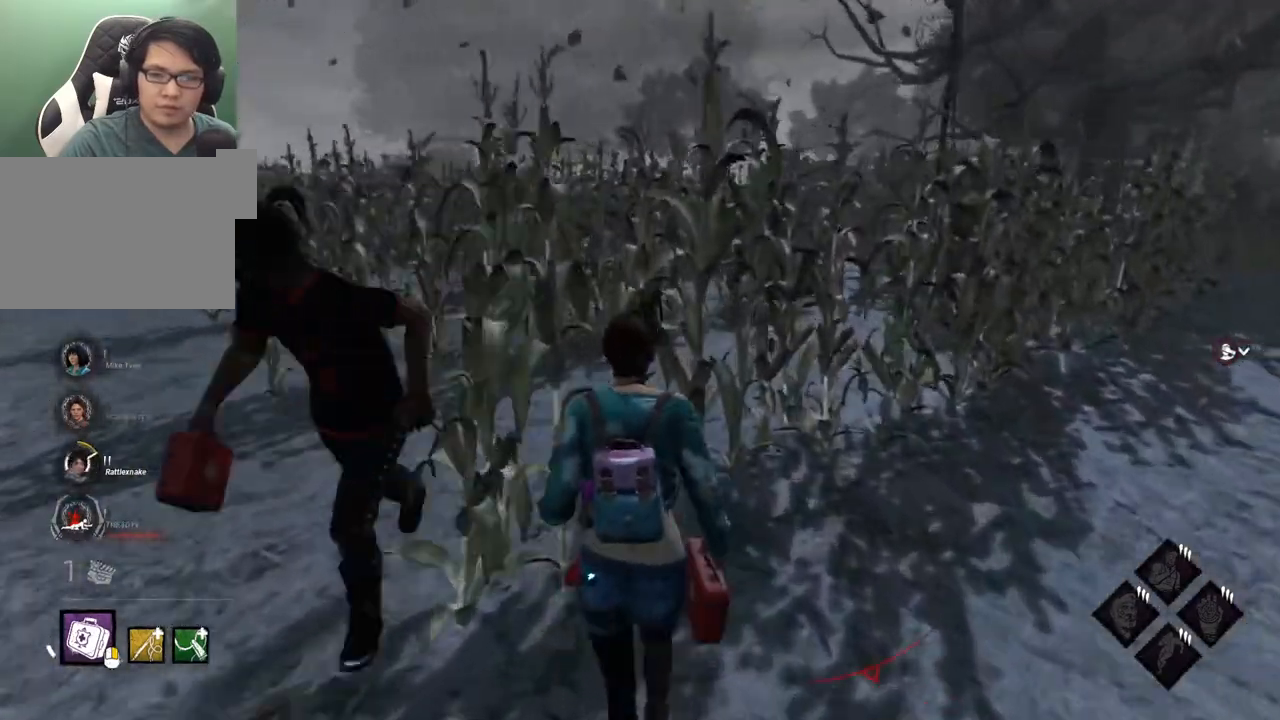
{"keys": ["a", "shift", "w"], "mouse": [], "mouse_move": "still", "events": [[417, "a", "down"]]}
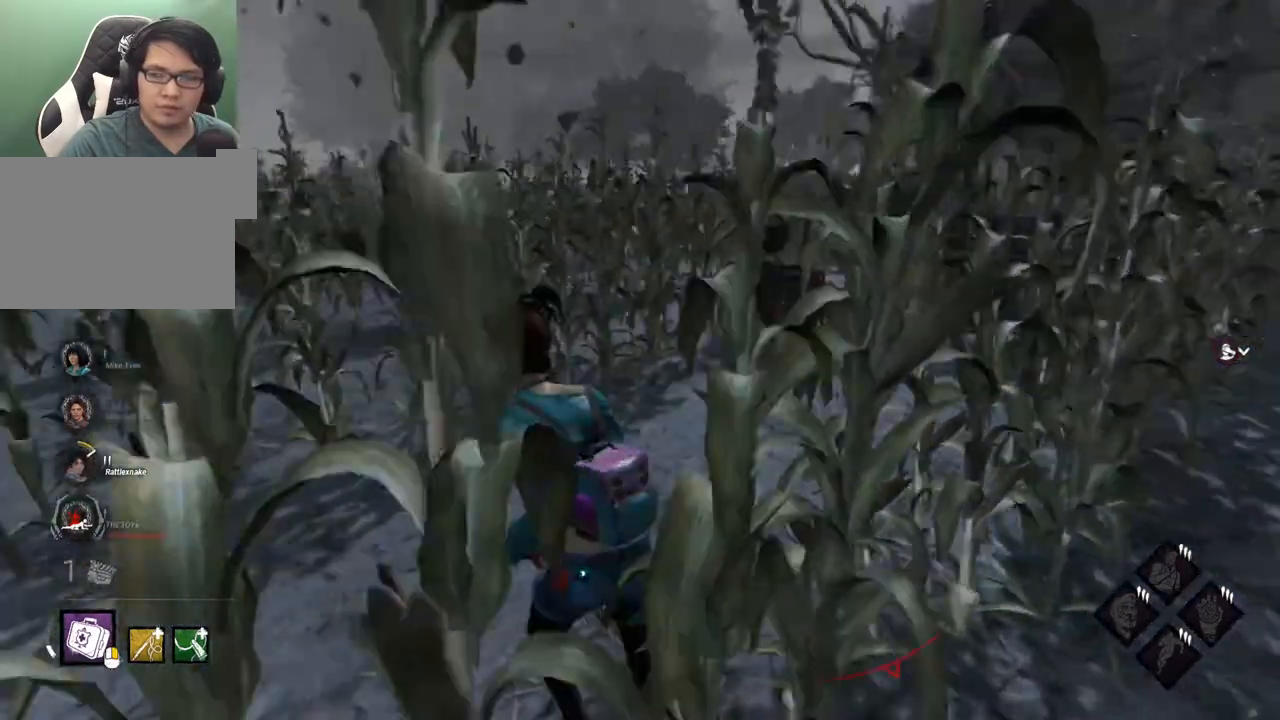
{"keys": ["shift", "w"], "mouse": [], "mouse_move": "still", "events": [[217, "a", "up"]]}
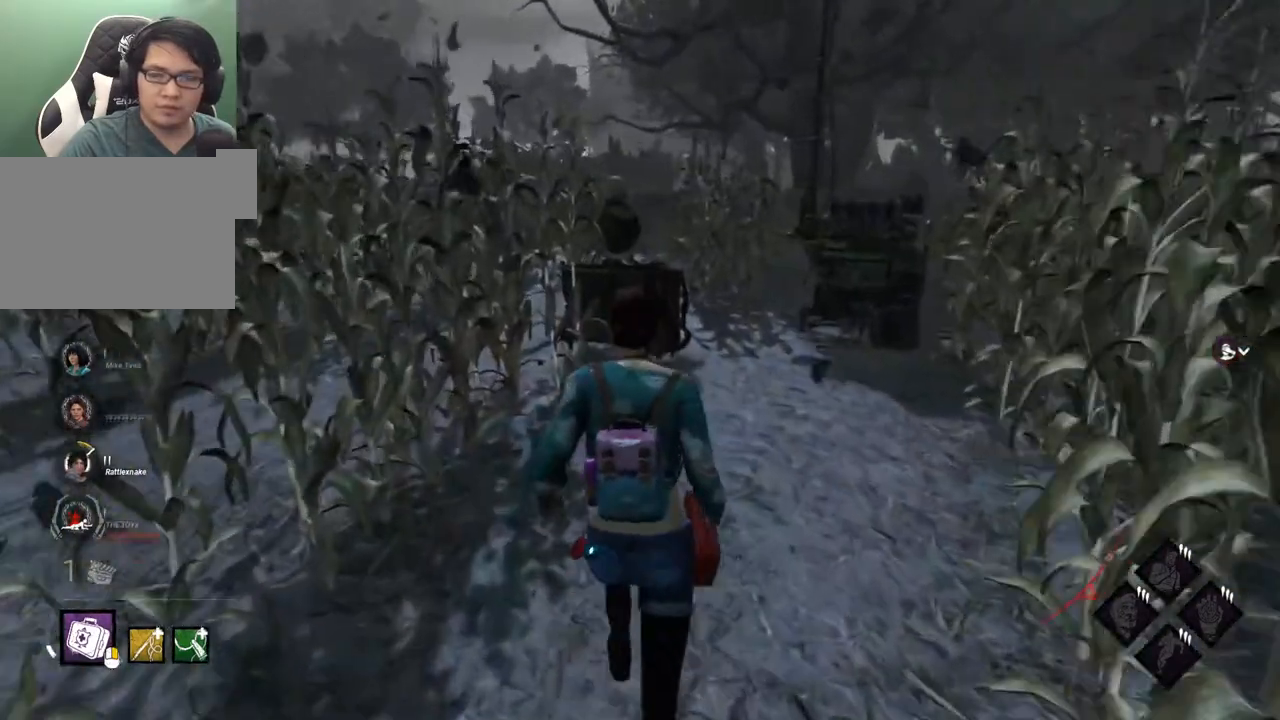
{"keys": ["d", "shift", "w"], "mouse": [], "mouse_move": "down-left", "events": [[84, "d", "down"], [217, "d", "up"], [417, "d", "down"]]}
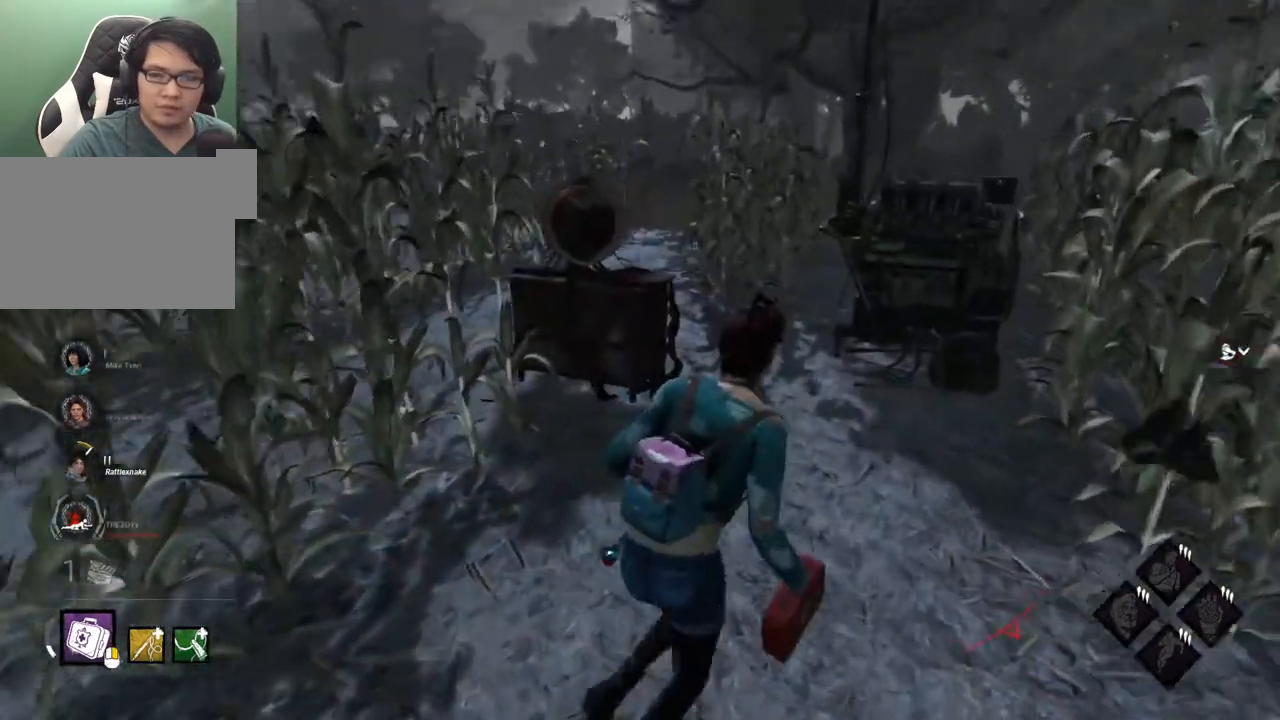
{"keys": ["d", "shift", "w"], "mouse": [], "mouse_move": "left", "events": []}
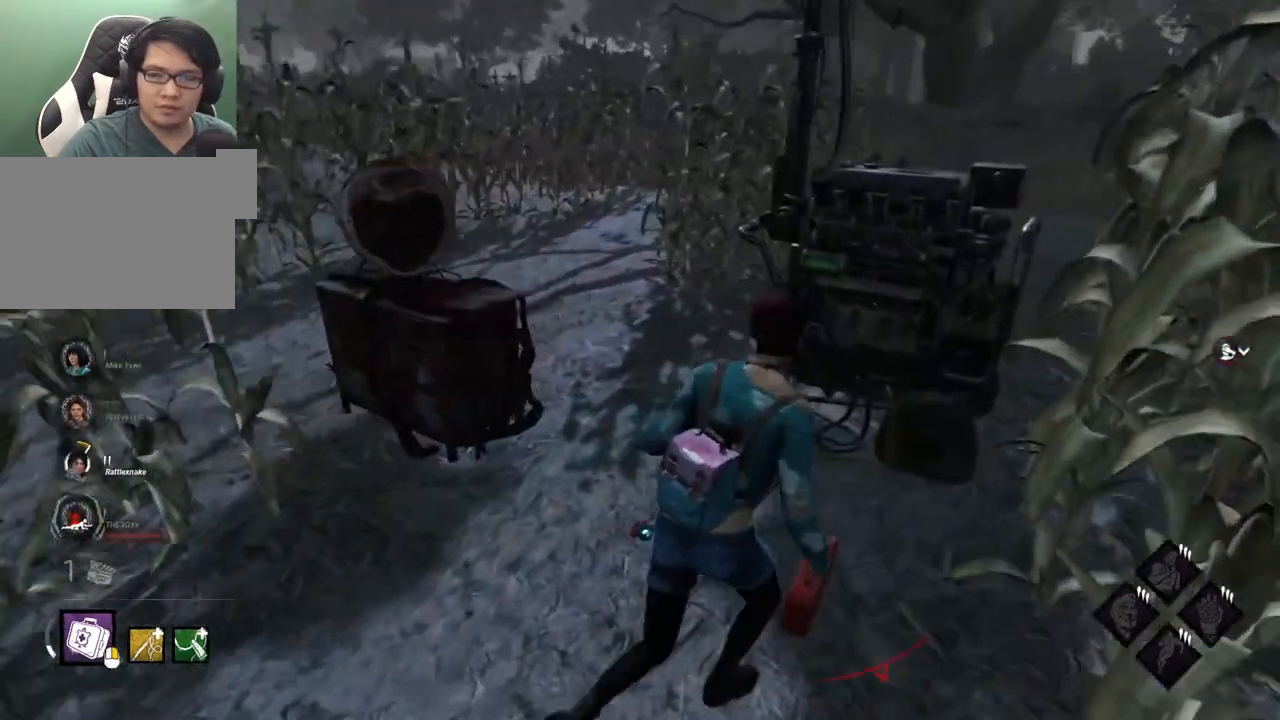
{"keys": [], "mouse": [], "mouse_move": "still", "events": [[117, "d", "up"], [117, "shift", "up"], [150, "w", "up"]]}
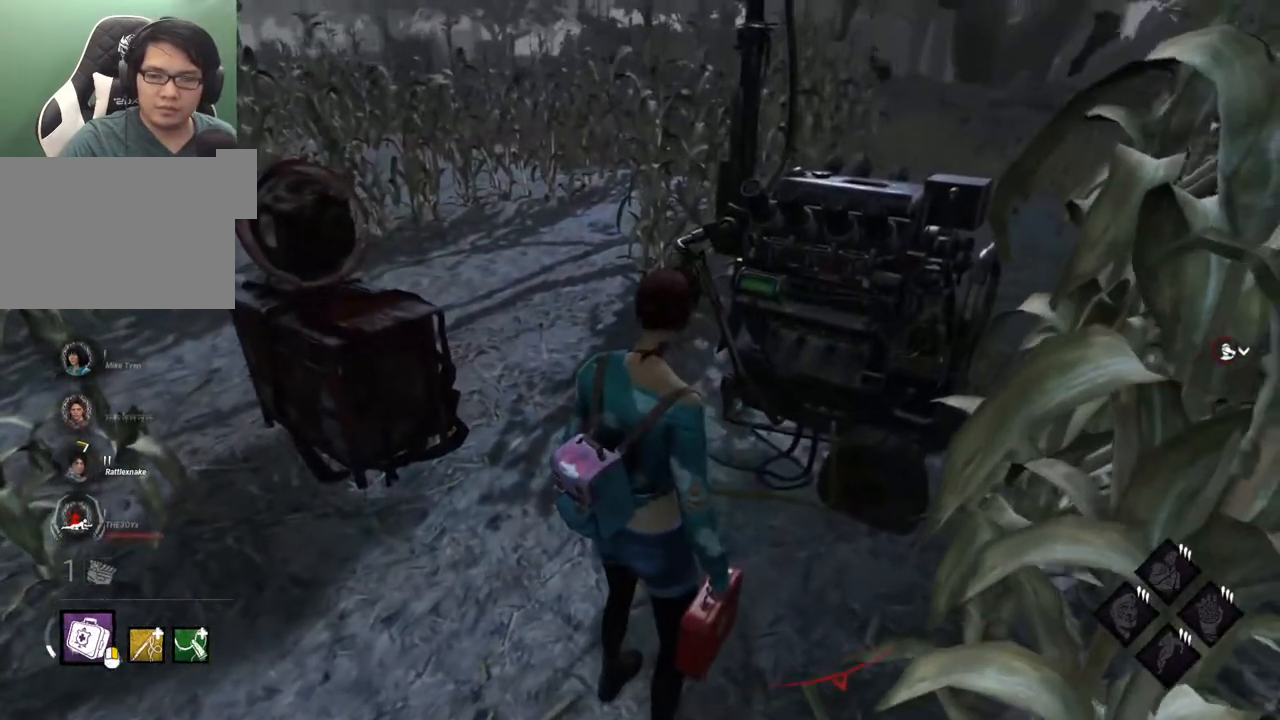
{"keys": [], "mouse": [], "mouse_move": "still", "events": []}
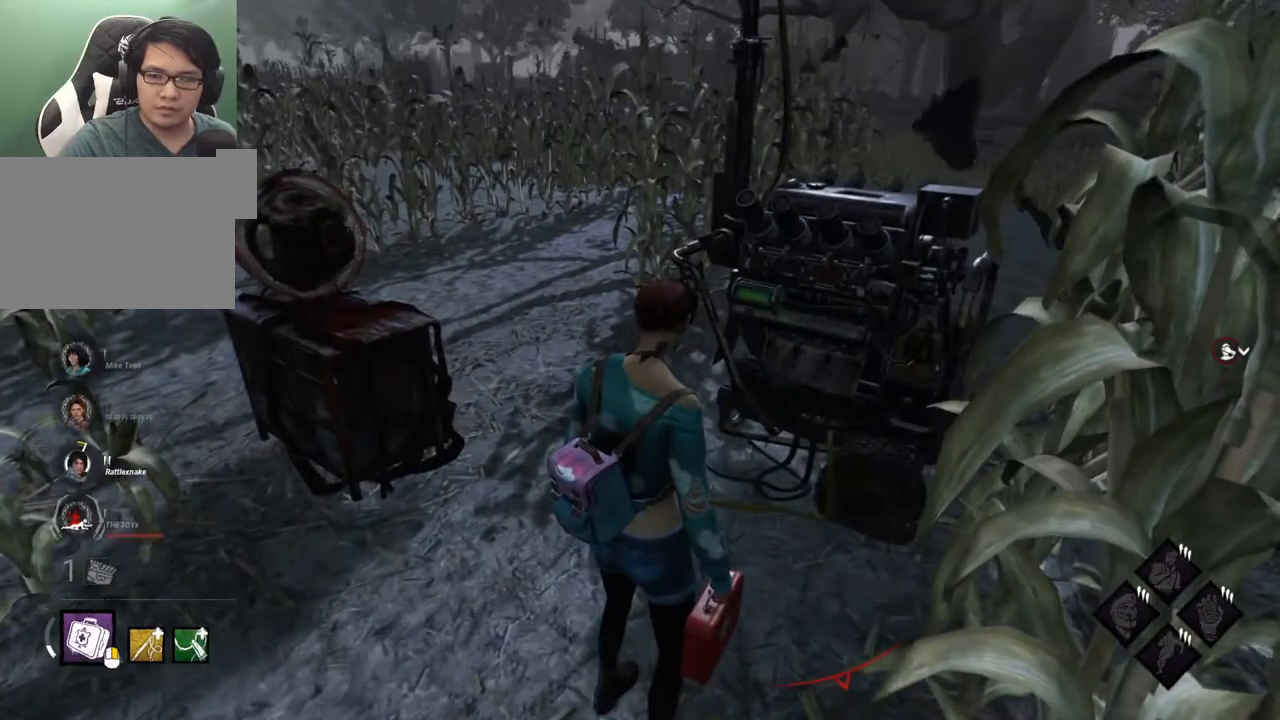
{"keys": [], "mouse": [], "mouse_move": "left", "events": []}
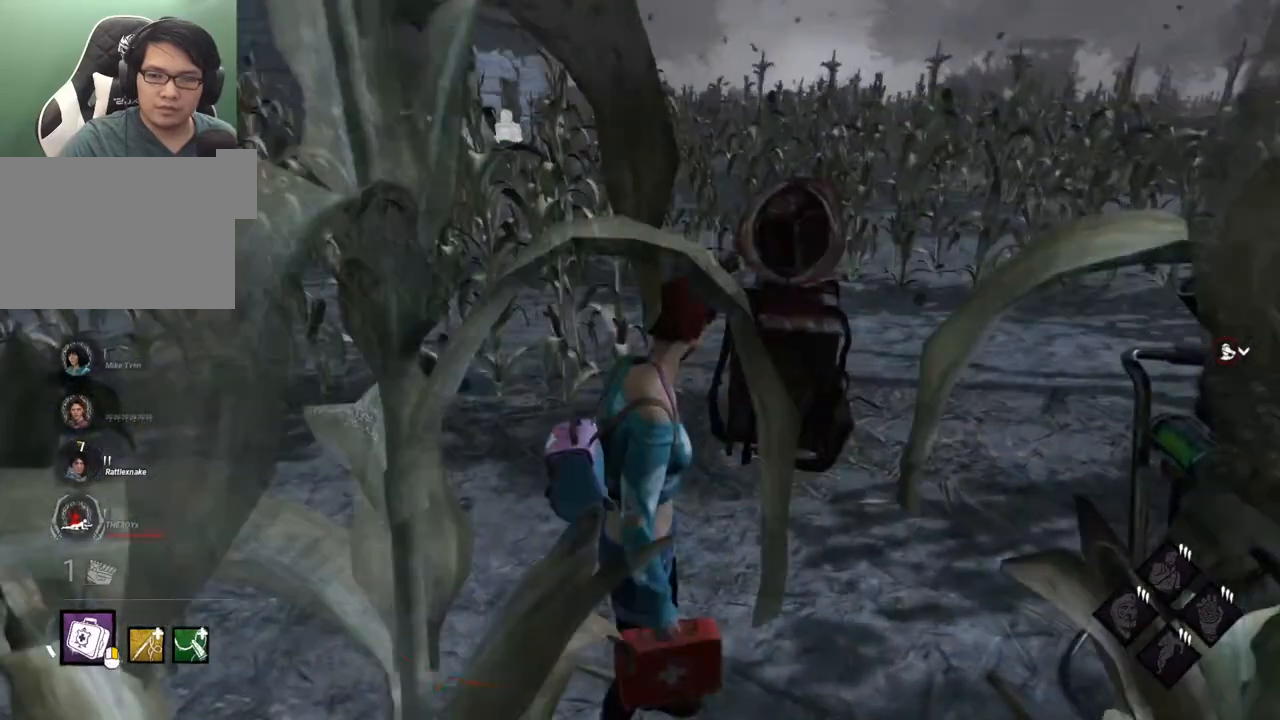
{"keys": [], "mouse": [], "mouse_move": "still", "events": []}
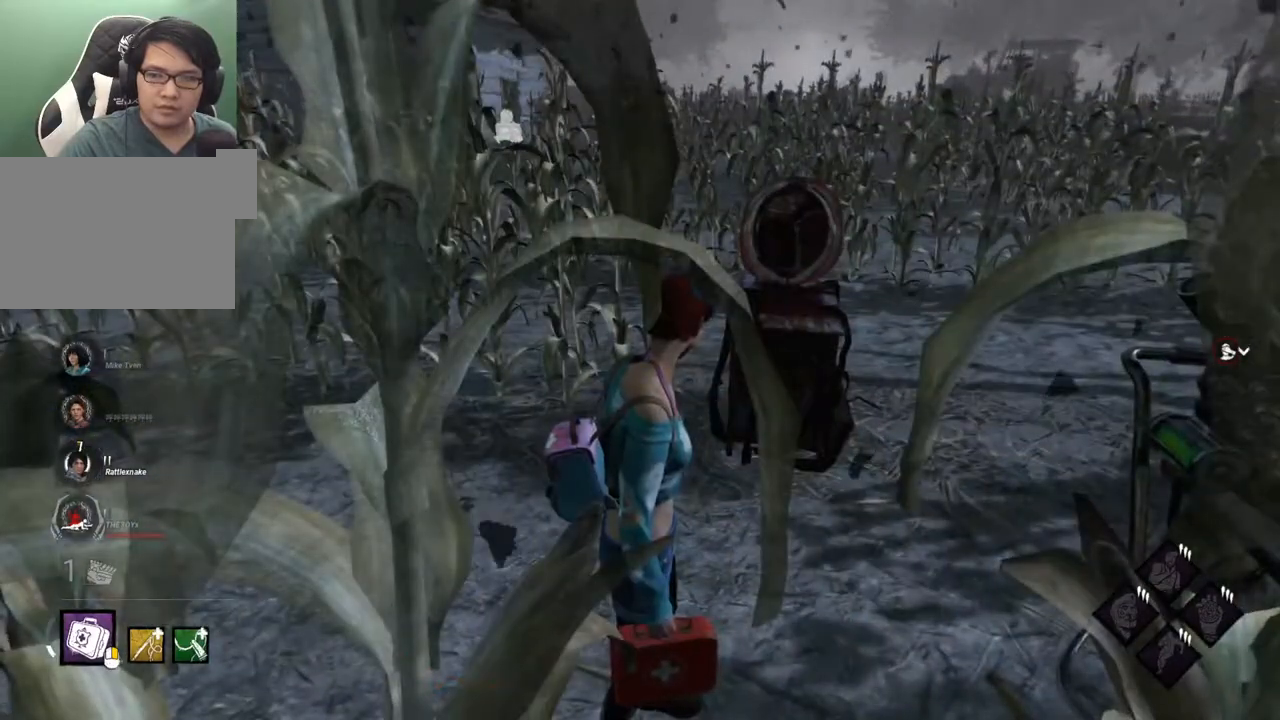
{"keys": [], "mouse": [], "mouse_move": "still", "events": [[317, "d", "down"], [367, "w", "down"], [450, "d", "up"], [450, "w", "up"]]}
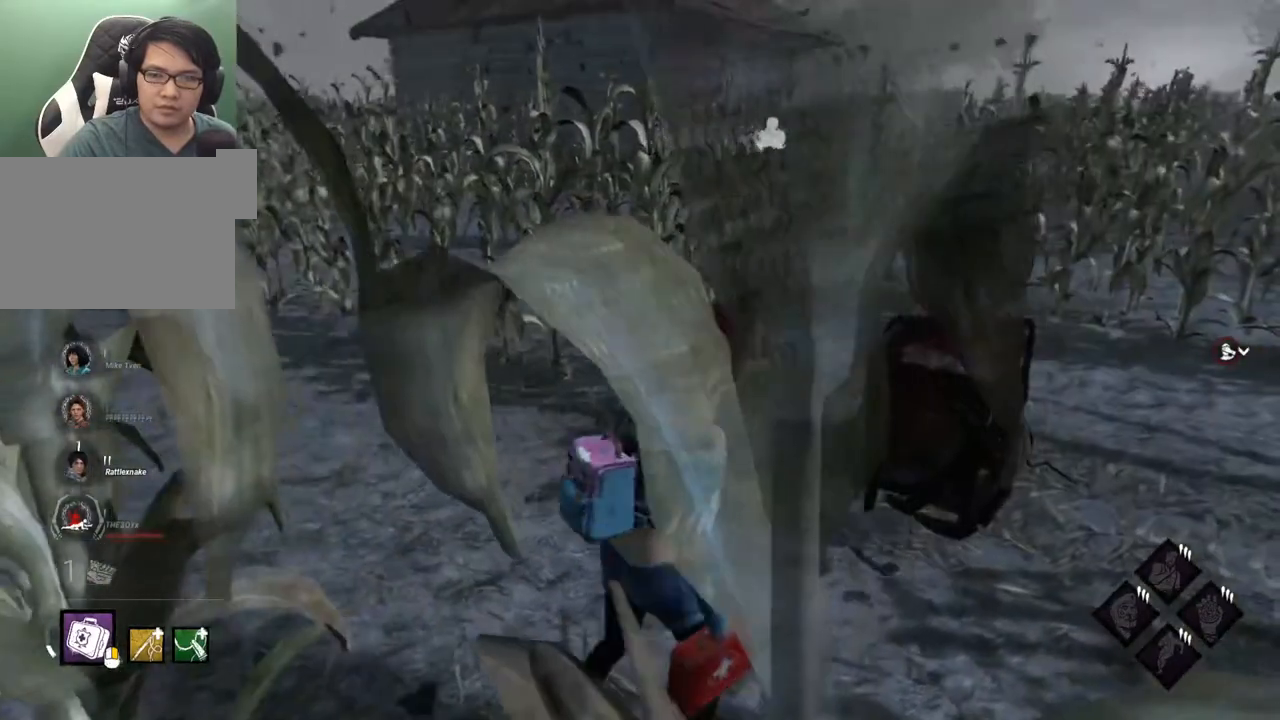
{"keys": [], "mouse": [], "mouse_move": "still", "events": [[184, "d", "down"], [434, "d", "up"]]}
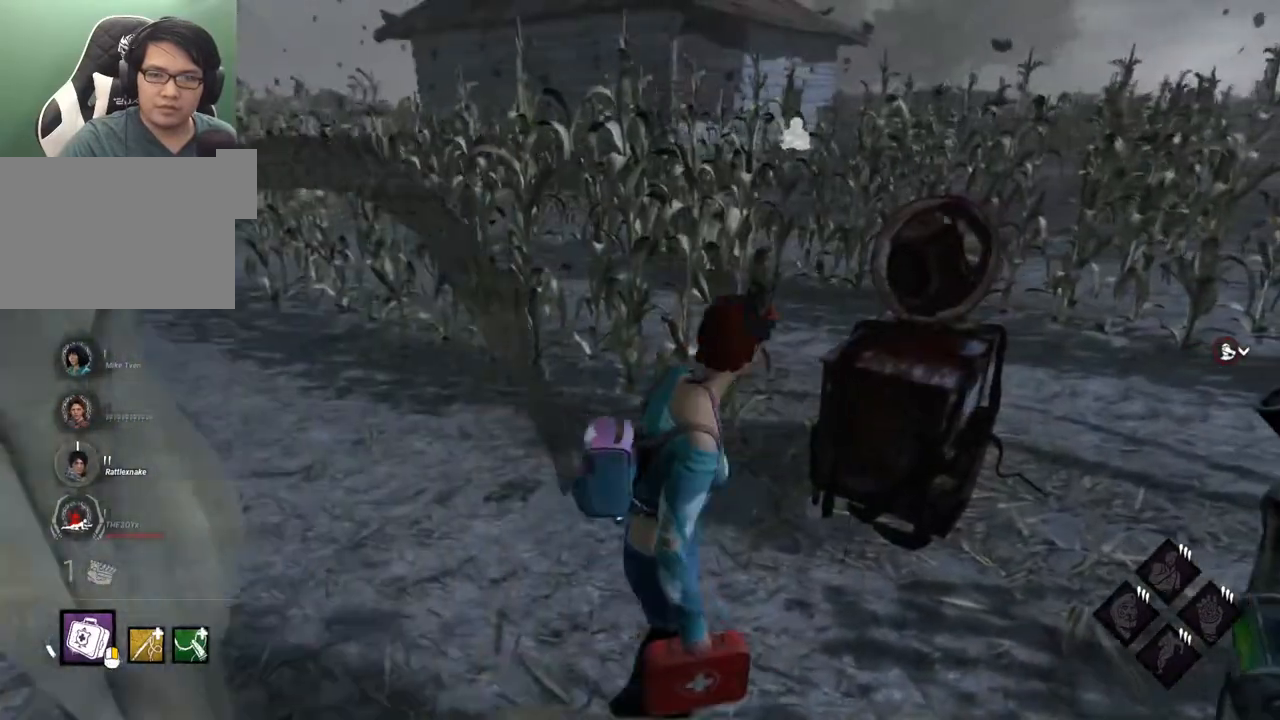
{"keys": ["w"], "mouse": [], "mouse_move": "right", "events": [[67, "d", "down"], [200, "d", "up"], [300, "d", "down"], [384, "d", "up"], [384, "w", "down"]]}
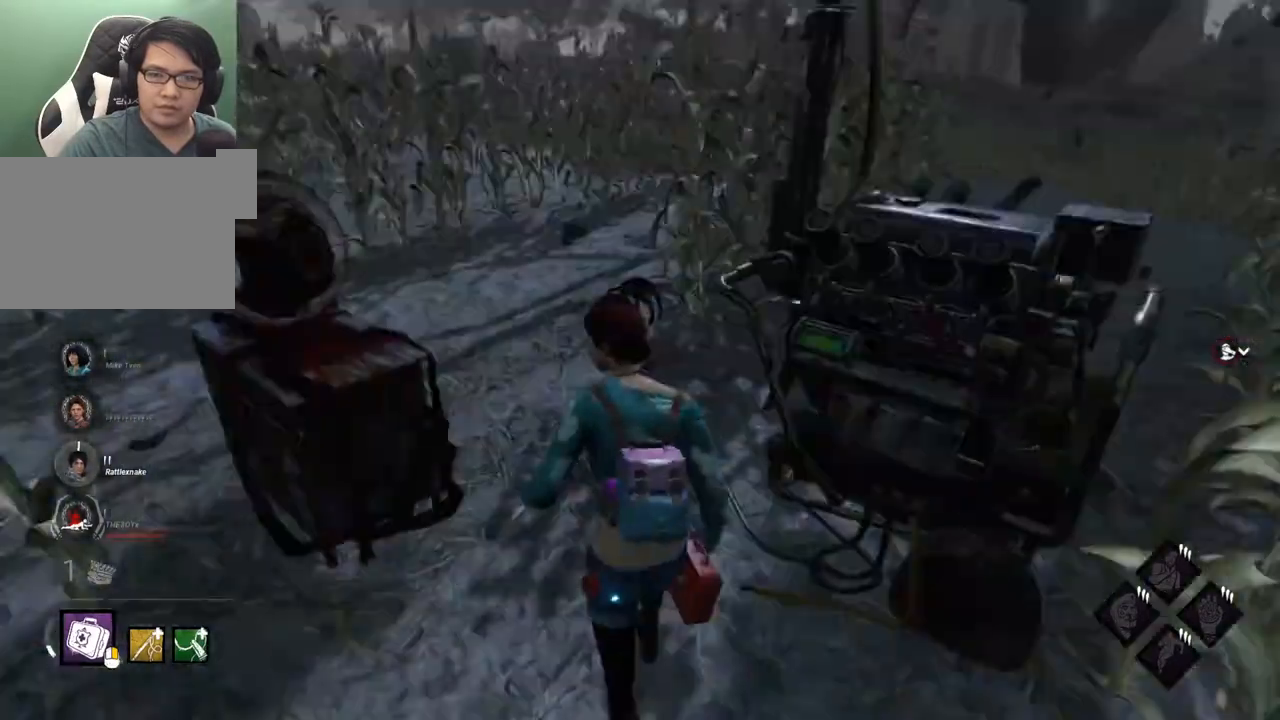
{"keys": ["a", "w"], "mouse": [], "mouse_move": "still", "events": [[134, "a", "down"]]}
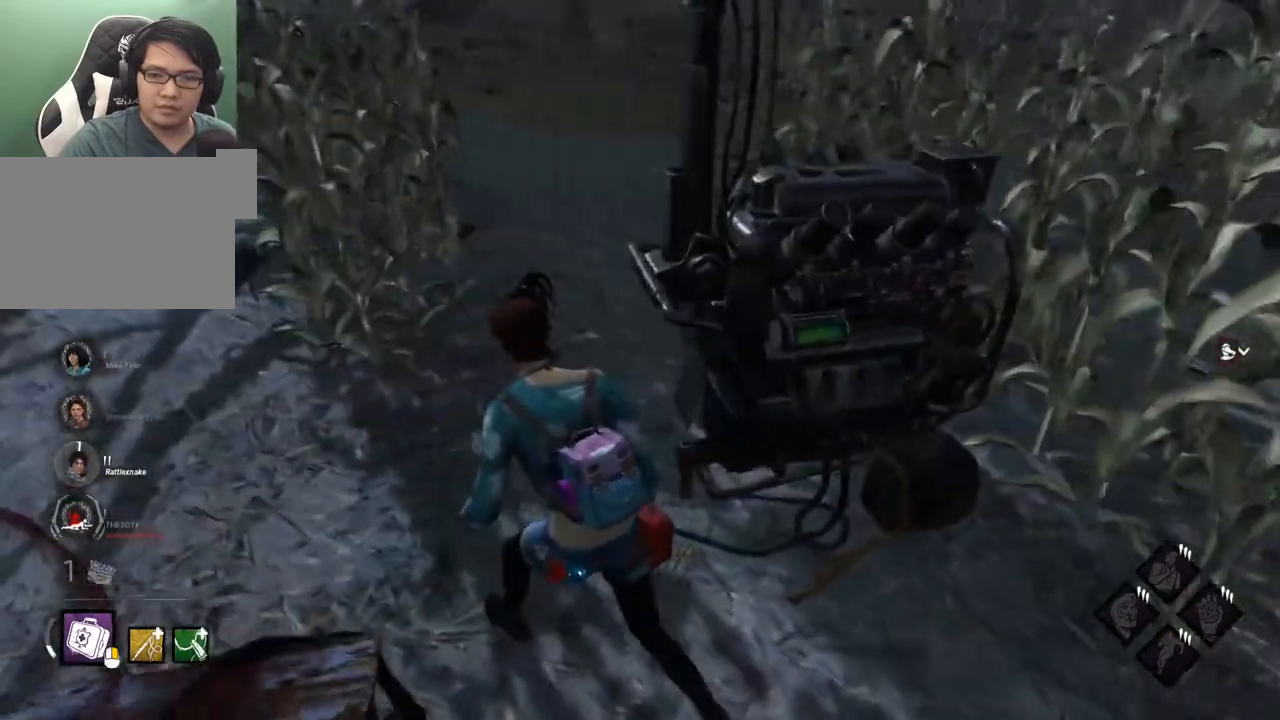
{"keys": ["a"], "mouse": [], "mouse_move": "down-left", "events": [[384, "w", "up"]]}
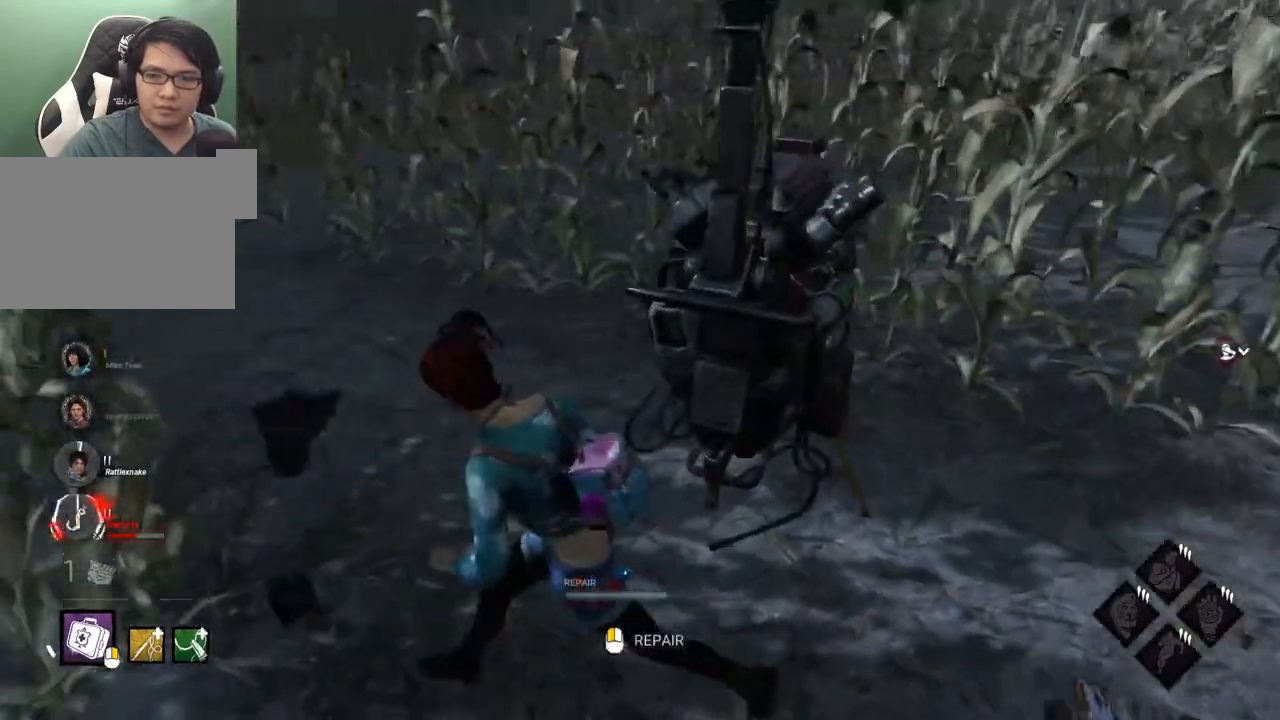
{"keys": ["d"], "mouse": [], "mouse_move": "still", "events": [[300, "a", "up"], [350, "d", "down"]]}